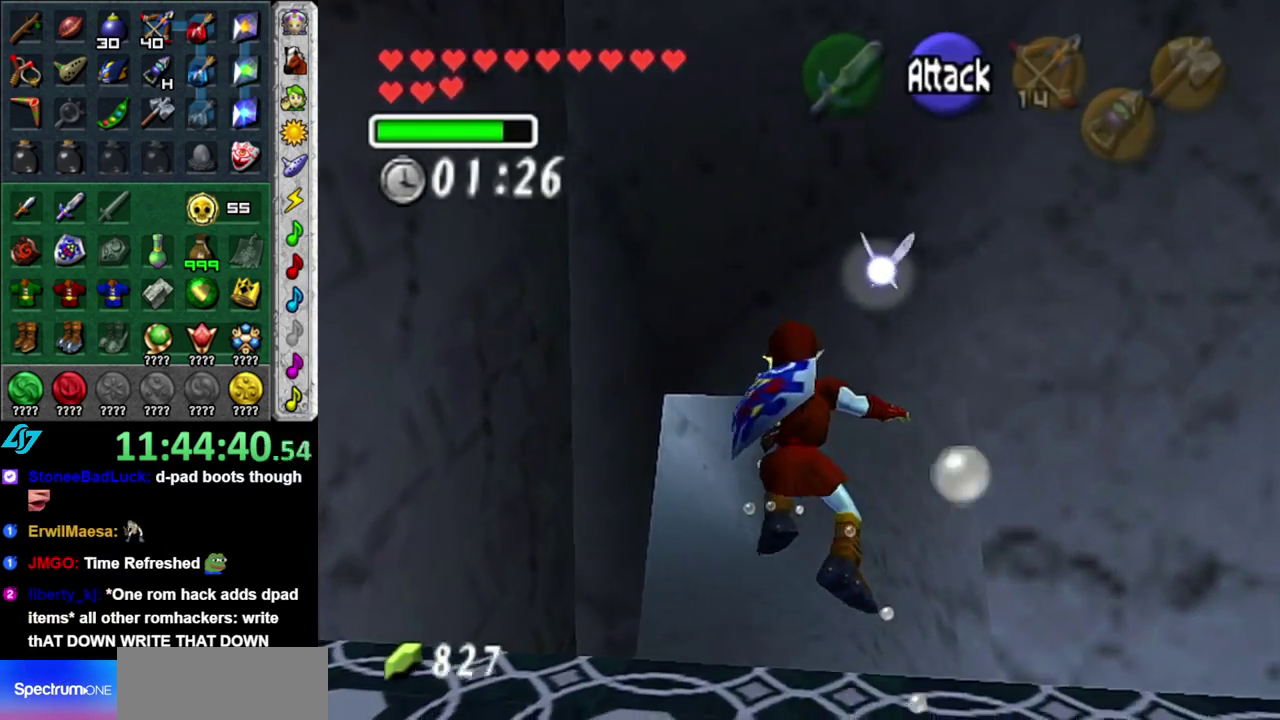
Gameplay with a controller (Nintendo layout); each line is a JSON object with the inputs held at the frame after it. "events" lists button and stick changes between this image and that frame as [ms after this image, input, new state], when the widget could be followed in between. This overlay highlights the sticks when they move; stick clicks (L3 R3) are not distinguishable. Not read: L3 R2 R3.
{"buttons": ["DPAD_LEFT"], "left_stick": "up", "right_stick": "center", "events": [[333, "DPAD_LEFT", "down"]]}
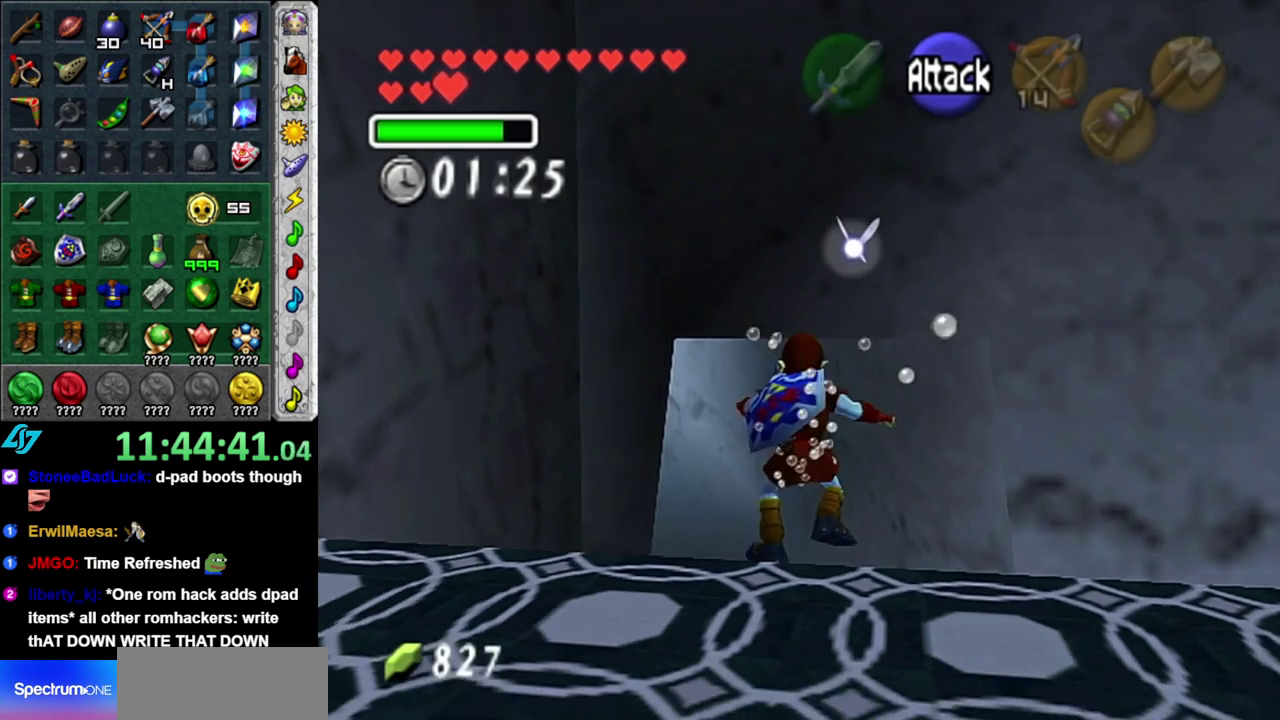
{"buttons": [], "left_stick": "up", "right_stick": "center", "events": [[17, "DPAD_LEFT", "up"]]}
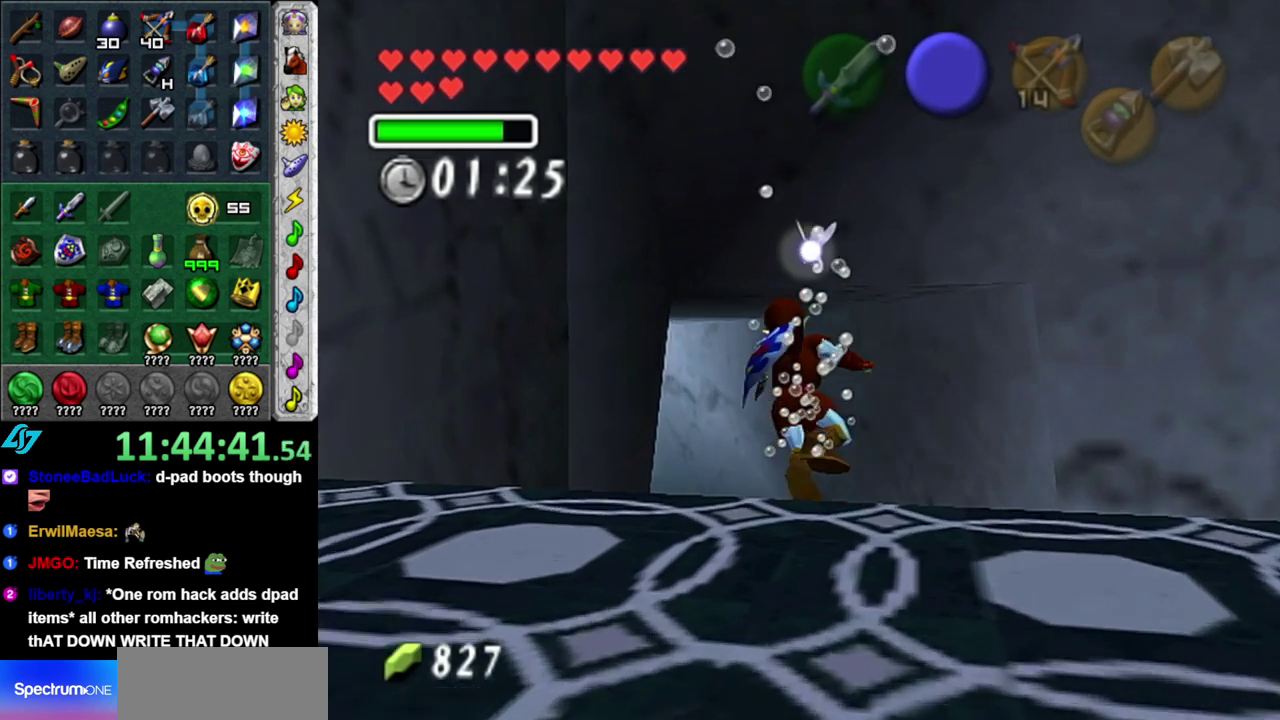
{"buttons": [], "left_stick": "up", "right_stick": "center", "events": []}
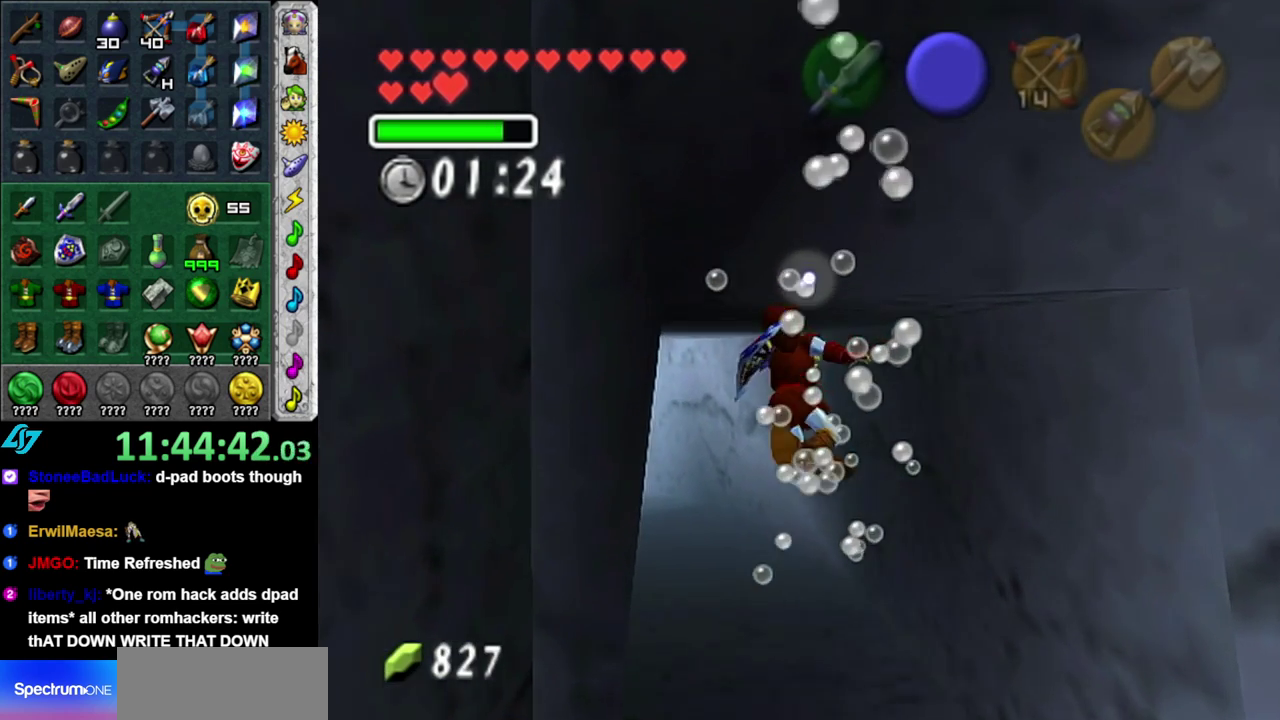
{"buttons": ["B"], "left_stick": "up", "right_stick": "center", "events": [[233, "B", "down"], [333, "B", "up"], [433, "B", "down"]]}
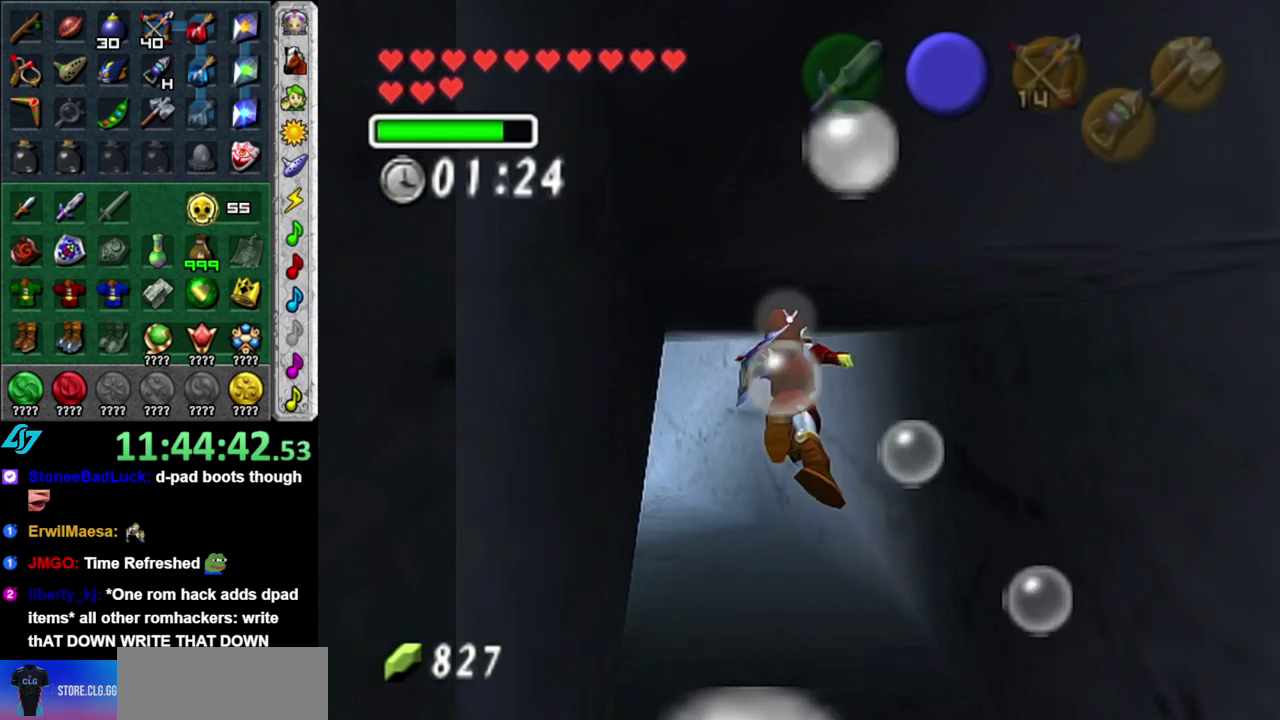
{"buttons": ["B"], "left_stick": "up", "right_stick": "center", "events": [[17, "B", "up"], [83, "B", "down"], [183, "B", "up"], [267, "B", "down"], [333, "B", "up"], [433, "B", "down"]]}
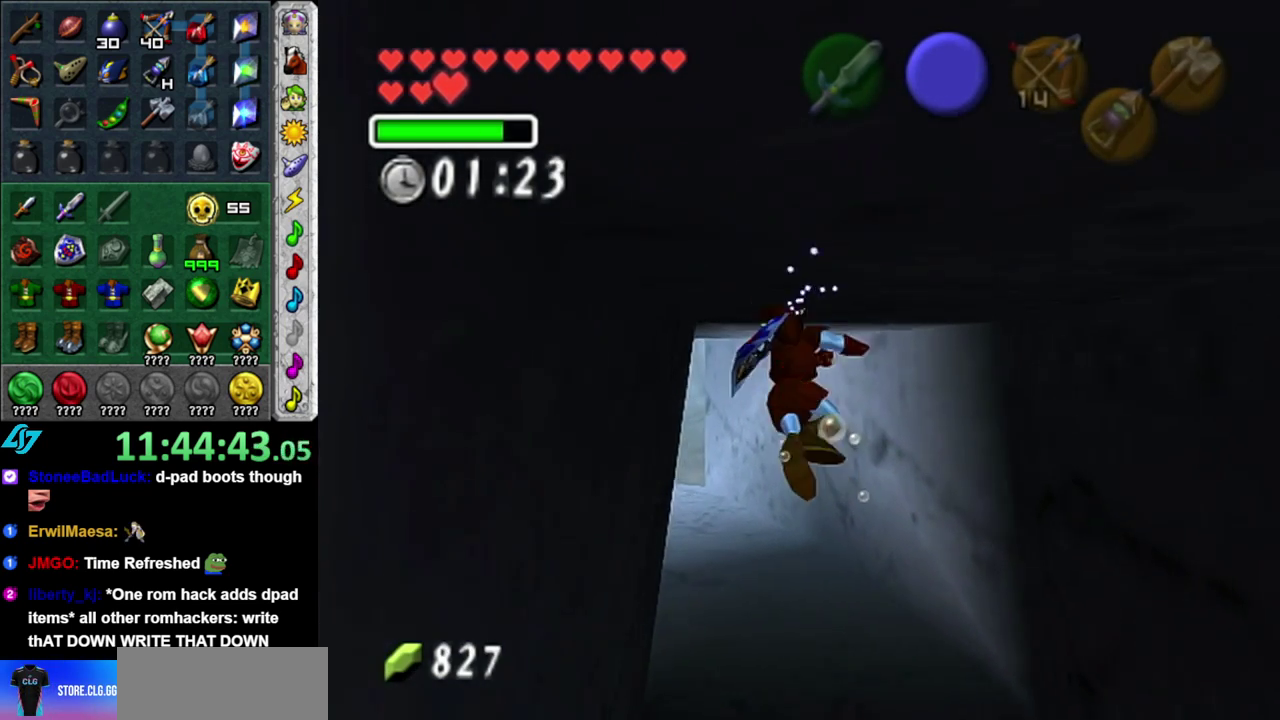
{"buttons": ["B"], "left_stick": "up", "right_stick": "center", "events": [[50, "B", "up"], [117, "B", "down"], [217, "B", "up"], [300, "B", "down"], [367, "B", "up"], [483, "B", "down"]]}
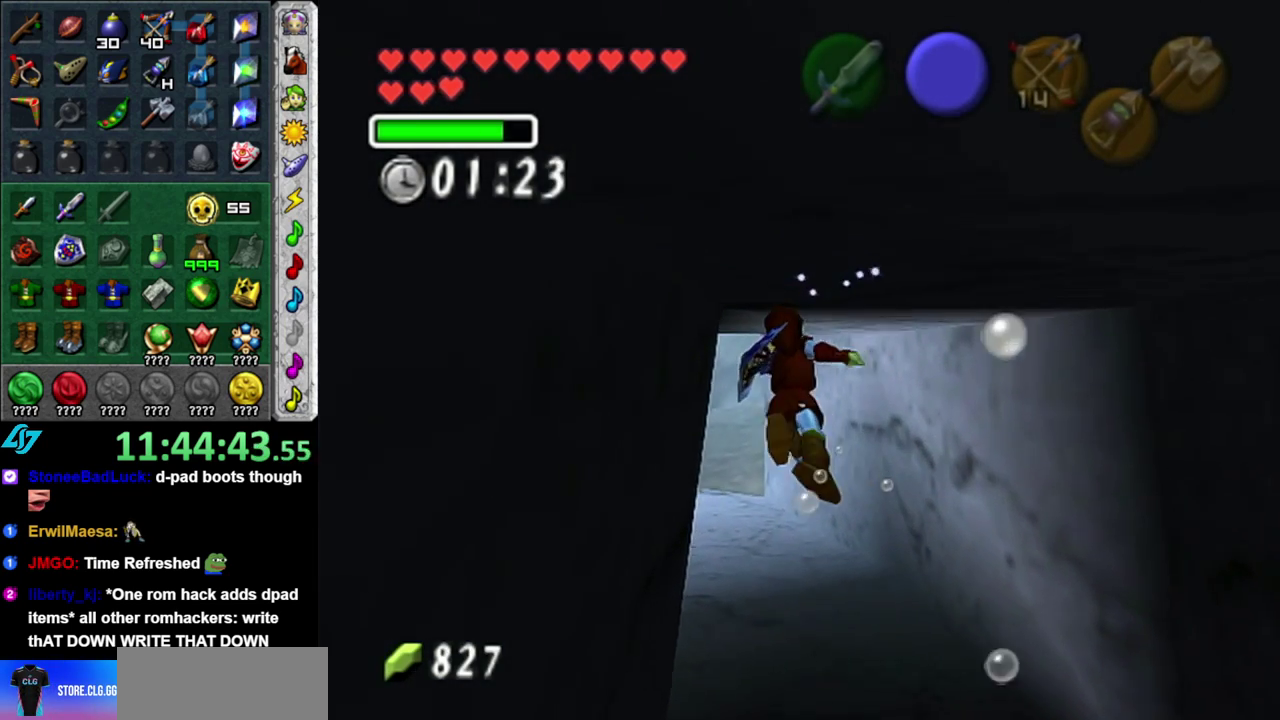
{"buttons": [], "left_stick": "up", "right_stick": "center", "events": [[50, "B", "up"], [183, "B", "down"], [233, "B", "up"], [333, "B", "down"], [417, "B", "up"]]}
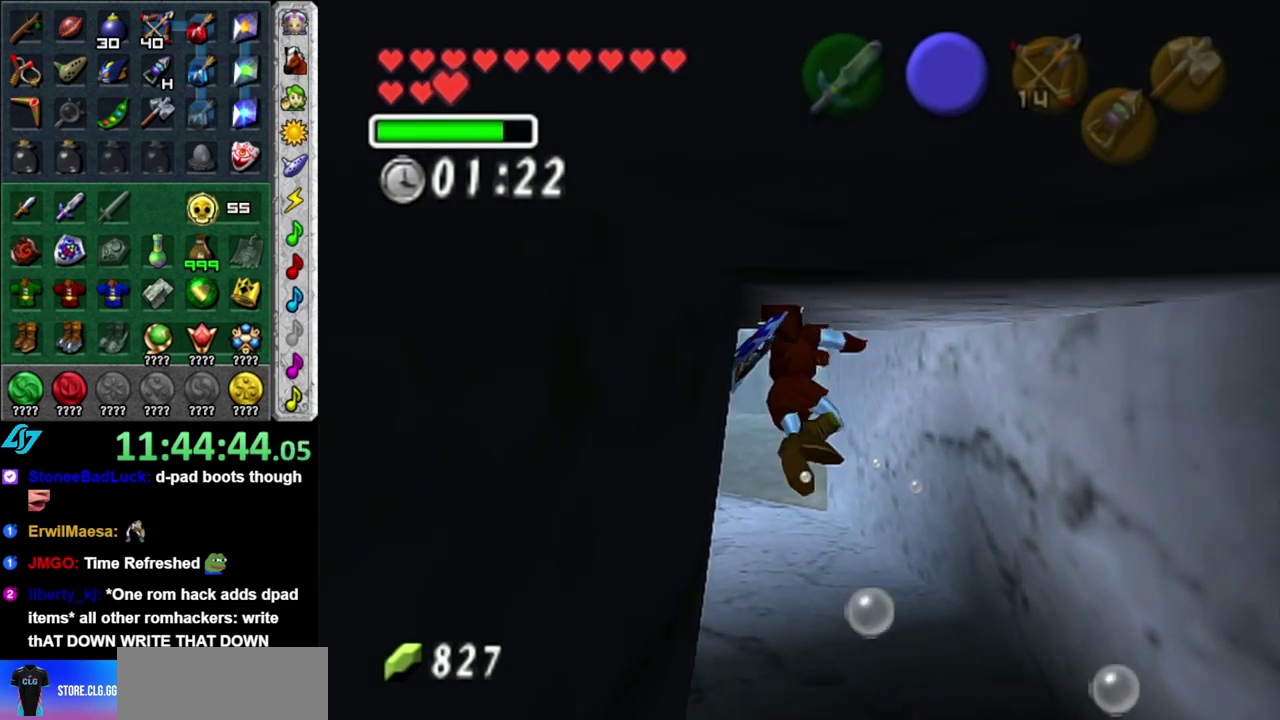
{"buttons": [], "left_stick": "up", "right_stick": "center", "events": [[17, "B", "down"], [117, "B", "up"], [200, "B", "down"], [300, "B", "up"], [400, "B", "down"], [450, "B", "up"]]}
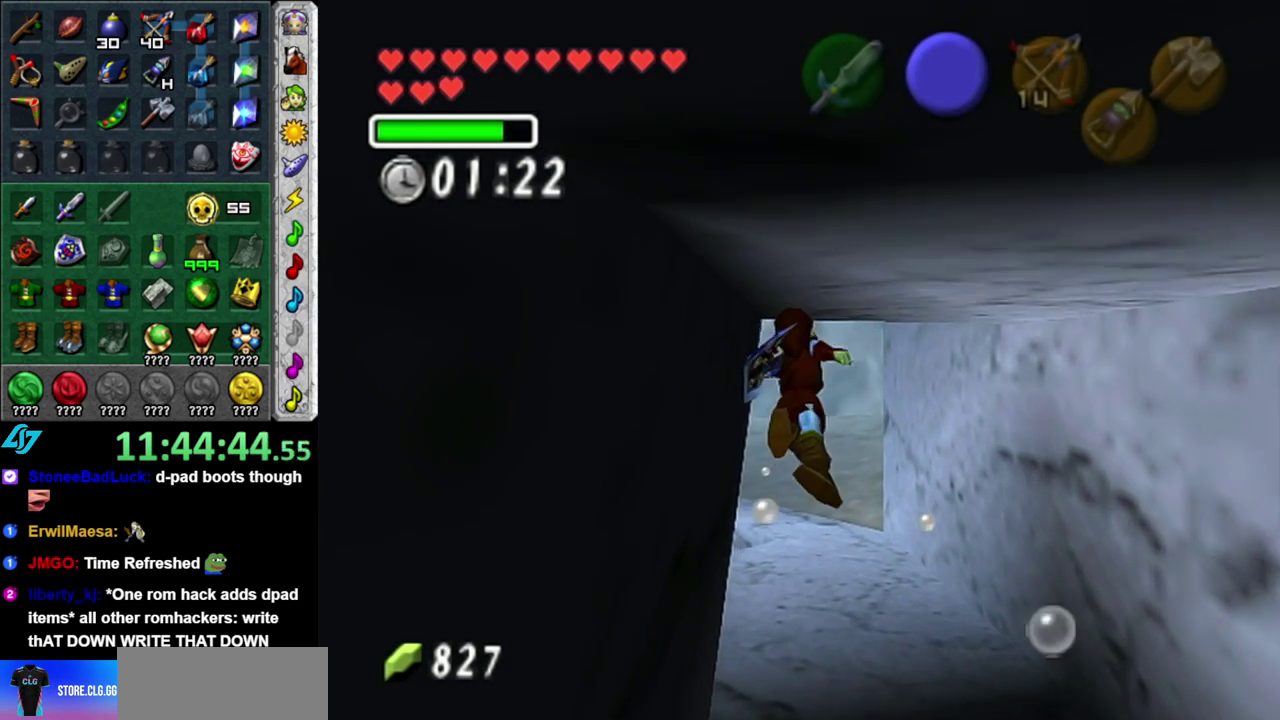
{"buttons": ["B"], "left_stick": "up-left", "right_stick": "center", "events": [[50, "B", "down"], [183, "B", "up"], [233, "B", "down"], [267, "left_stick", "up-left"], [333, "B", "up"], [433, "B", "down"]]}
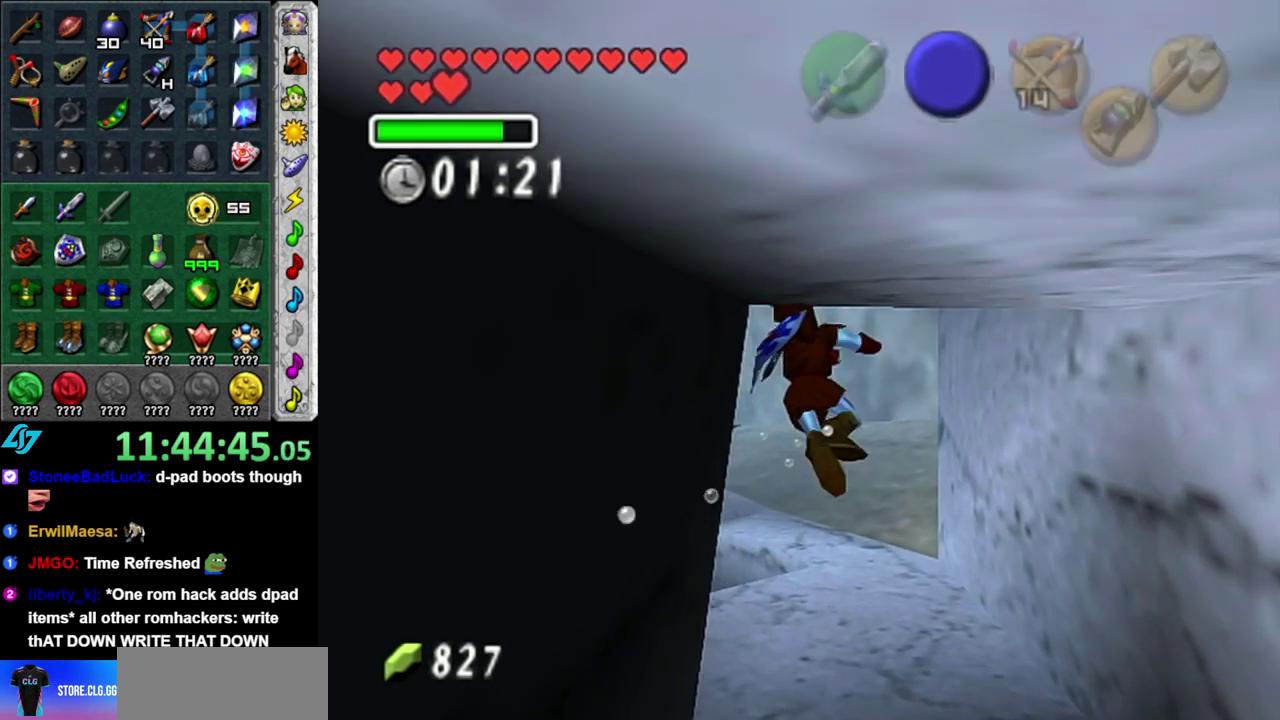
{"buttons": [], "left_stick": "up-left", "right_stick": "center", "events": [[50, "B", "up"], [150, "B", "down"], [233, "B", "up"], [300, "B", "down"], [433, "B", "up"]]}
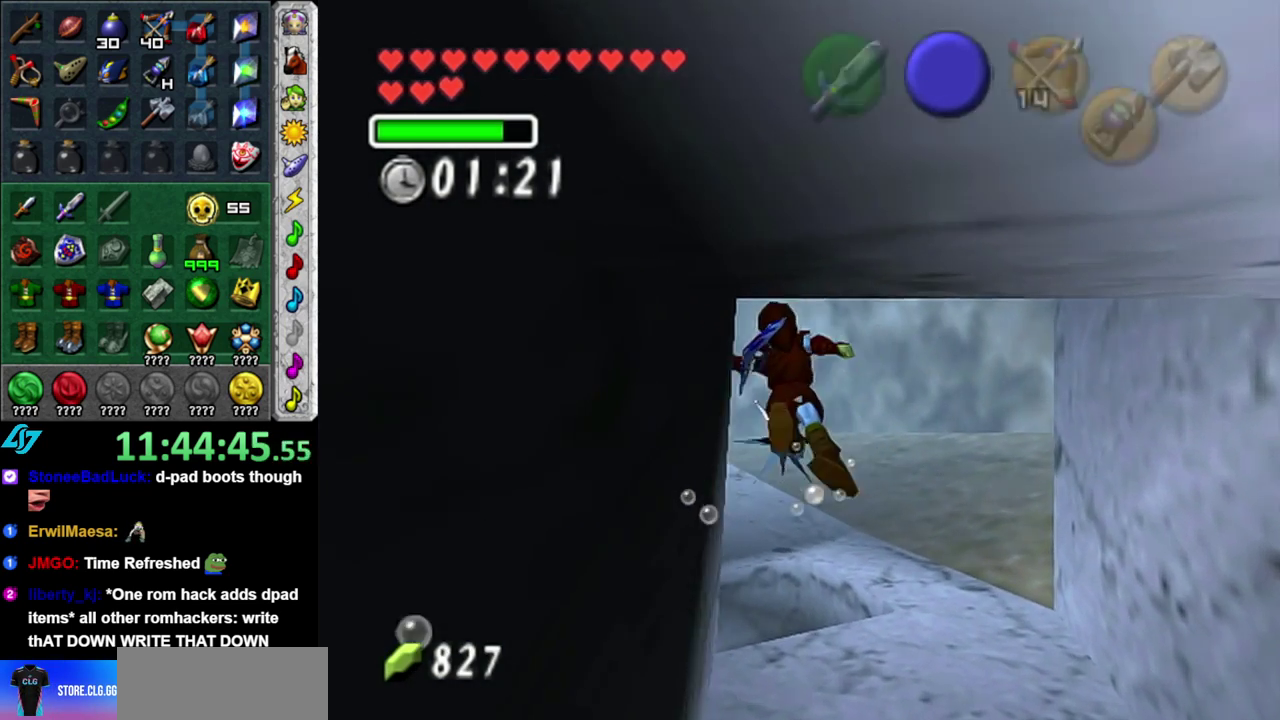
{"buttons": [], "left_stick": "up", "right_stick": "center", "events": [[17, "B", "down"], [117, "B", "up"], [117, "left_stick", "up"], [217, "B", "down"], [267, "B", "up"], [367, "B", "down"], [450, "B", "up"]]}
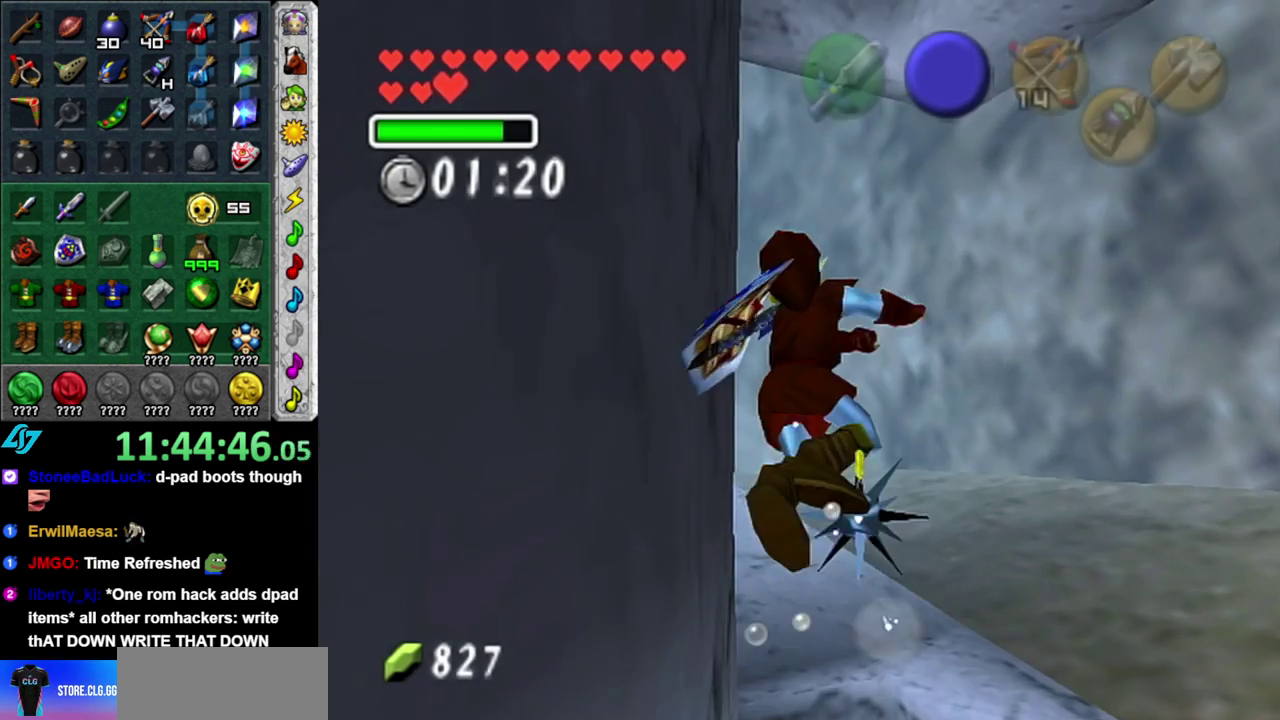
{"buttons": ["B"], "left_stick": "up", "right_stick": "center", "events": [[50, "B", "down"], [183, "B", "up"], [233, "B", "down"], [367, "B", "up"], [433, "B", "down"]]}
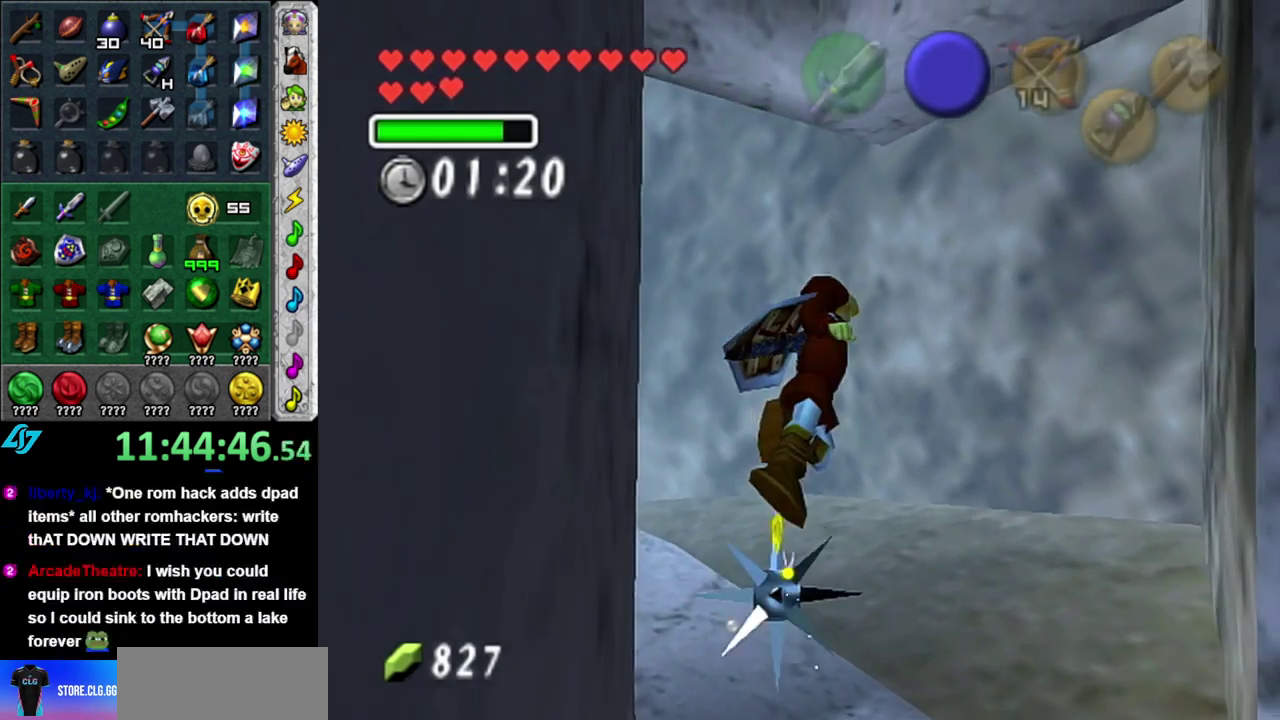
{"buttons": [], "left_stick": "up", "right_stick": "center", "events": [[50, "B", "up"], [117, "B", "down"], [233, "B", "up"], [333, "B", "down"], [433, "B", "up"]]}
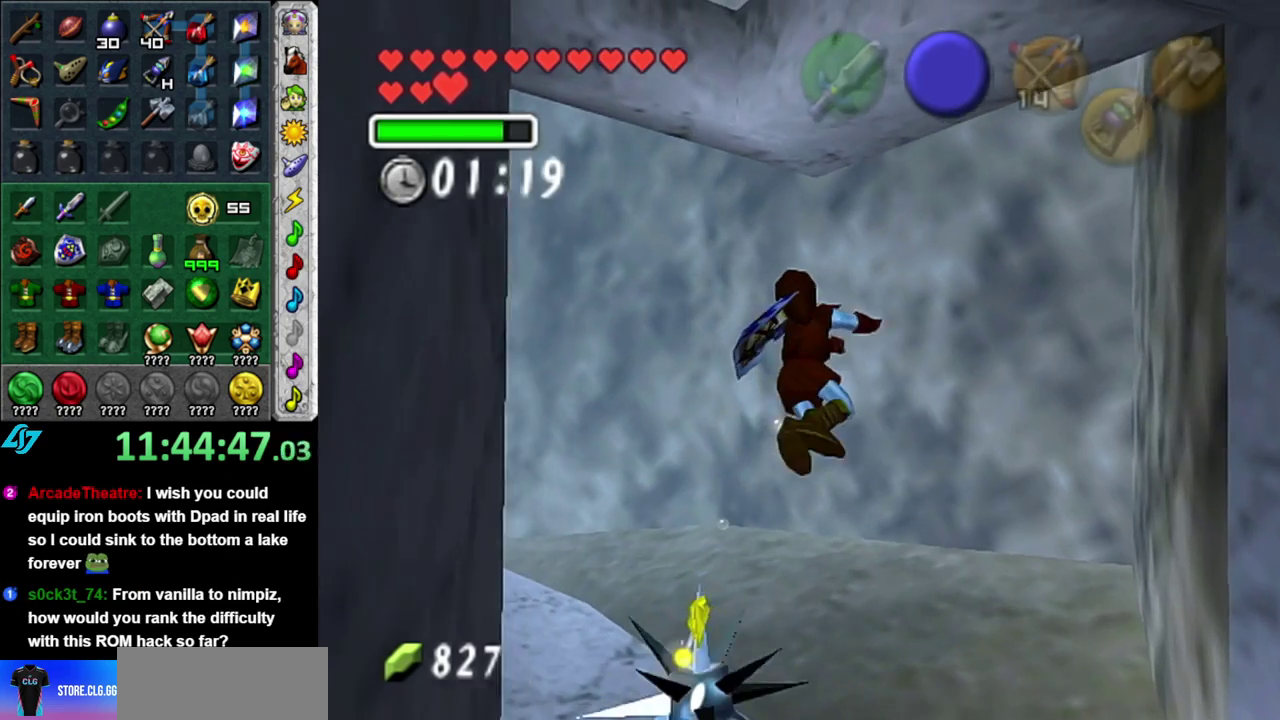
{"buttons": ["B"], "left_stick": "up-left", "right_stick": "center", "events": [[17, "B", "down"], [150, "B", "up"], [217, "B", "down"], [233, "left_stick", "up-left"], [333, "B", "up"], [433, "B", "down"]]}
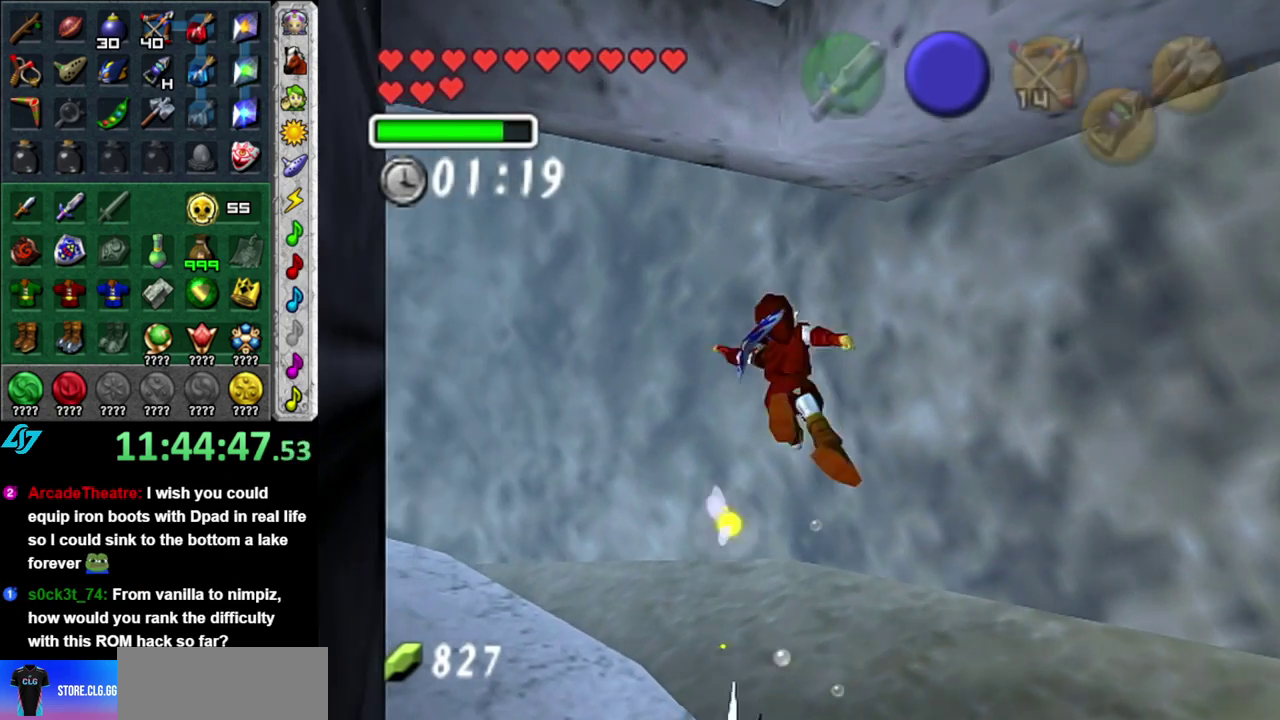
{"buttons": [], "left_stick": "up-left", "right_stick": "center", "events": [[17, "B", "up"], [150, "B", "down"], [233, "B", "up"], [333, "B", "down"], [450, "B", "up"]]}
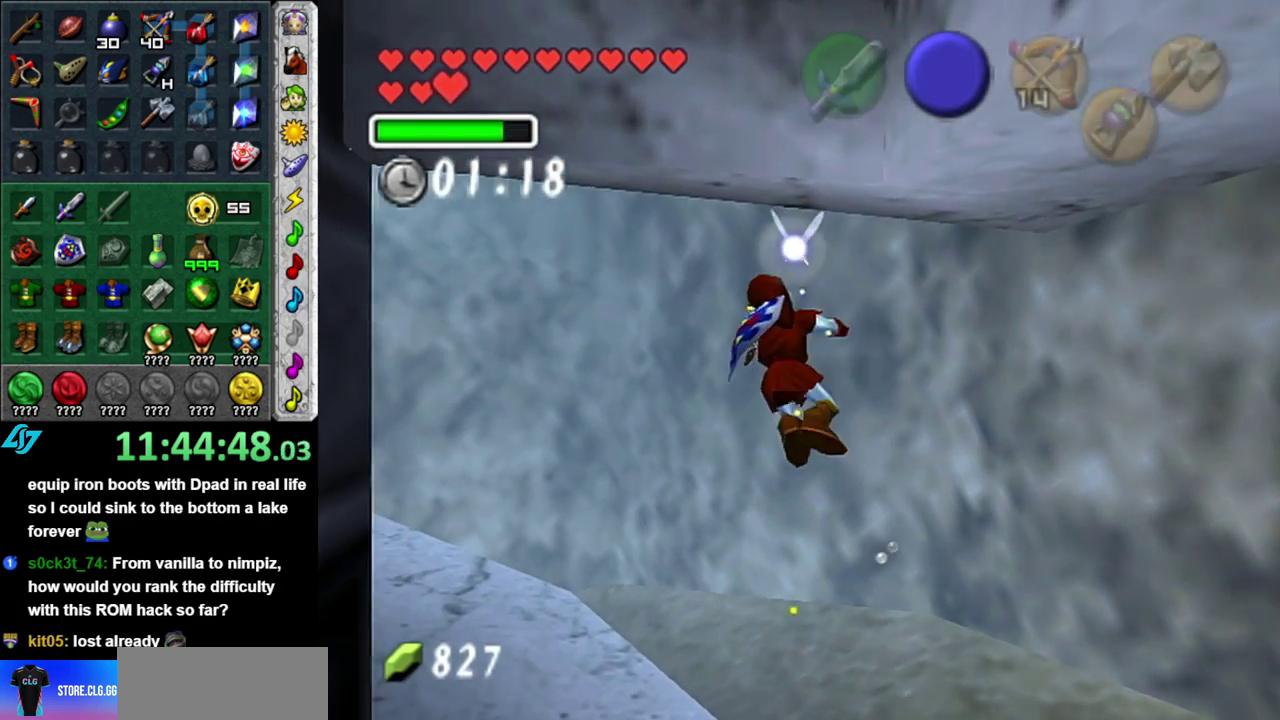
{"buttons": ["B"], "left_stick": "up", "right_stick": "center", "events": [[50, "B", "down"], [83, "left_stick", "up"], [183, "B", "up"], [233, "B", "down"], [367, "B", "up"], [467, "B", "down"]]}
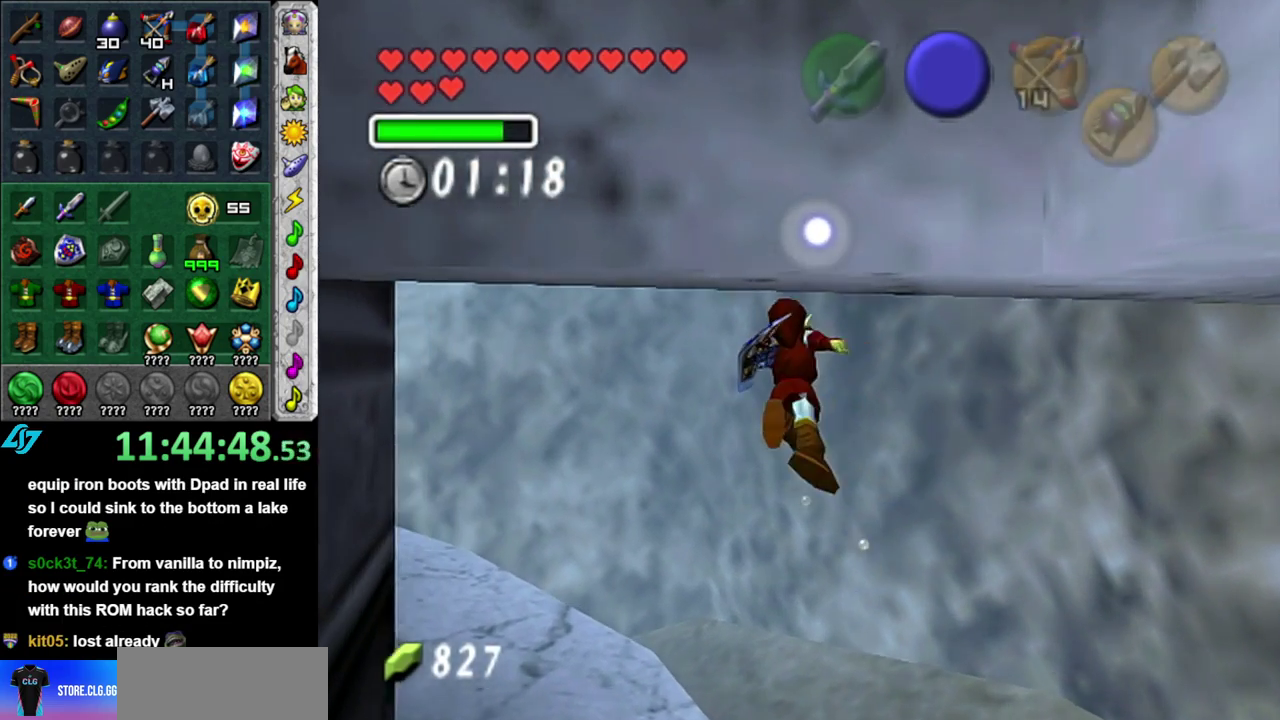
{"buttons": [], "left_stick": "up-left", "right_stick": "center", "events": [[83, "B", "up"], [183, "B", "down"], [267, "B", "up"], [317, "left_stick", "up-left"], [367, "B", "down"], [467, "B", "up"]]}
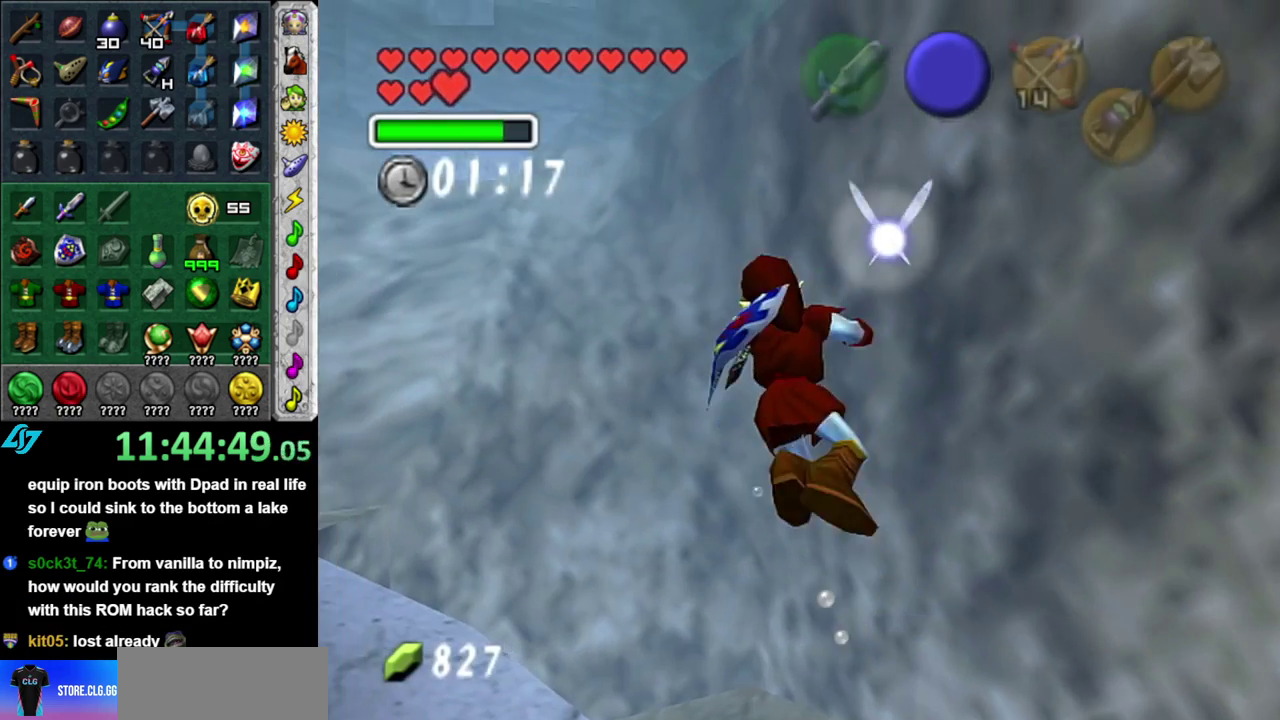
{"buttons": ["B"], "left_stick": "up-left", "right_stick": "center", "events": [[50, "B", "down"], [183, "B", "up"], [267, "B", "down"], [367, "B", "up"], [450, "B", "down"]]}
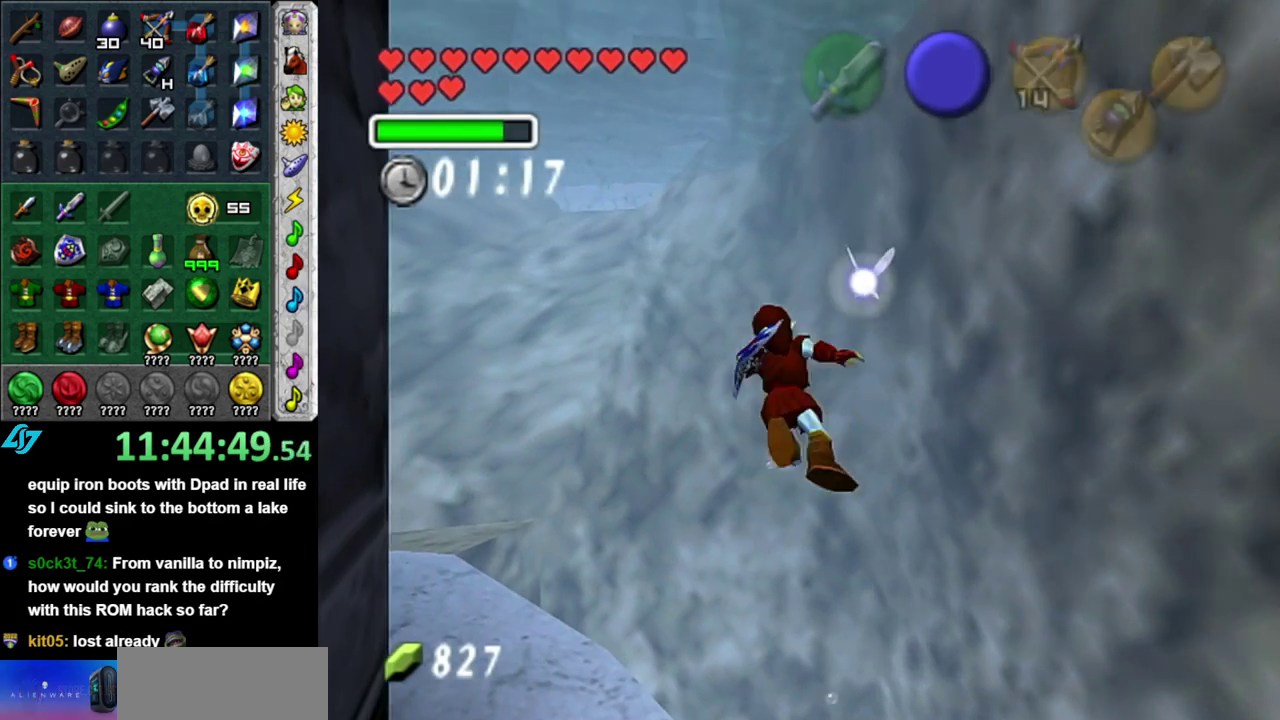
{"buttons": [], "left_stick": "up", "right_stick": "center", "events": [[83, "B", "up"], [150, "B", "down"], [233, "B", "up"], [333, "B", "down"], [333, "left_stick", "up"], [433, "B", "up"]]}
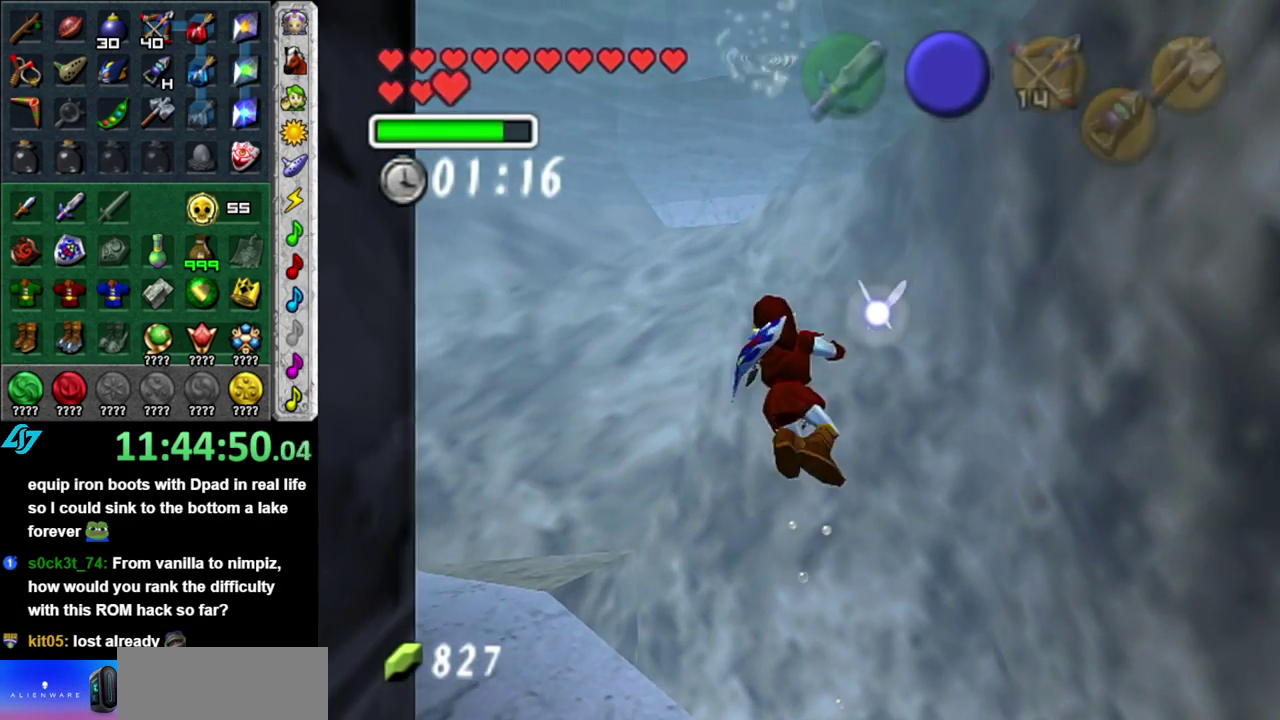
{"buttons": [], "left_stick": "up", "right_stick": "center", "events": [[50, "B", "down"], [117, "B", "up"], [233, "B", "down"], [333, "B", "up"], [433, "B", "down"], [483, "B", "up"]]}
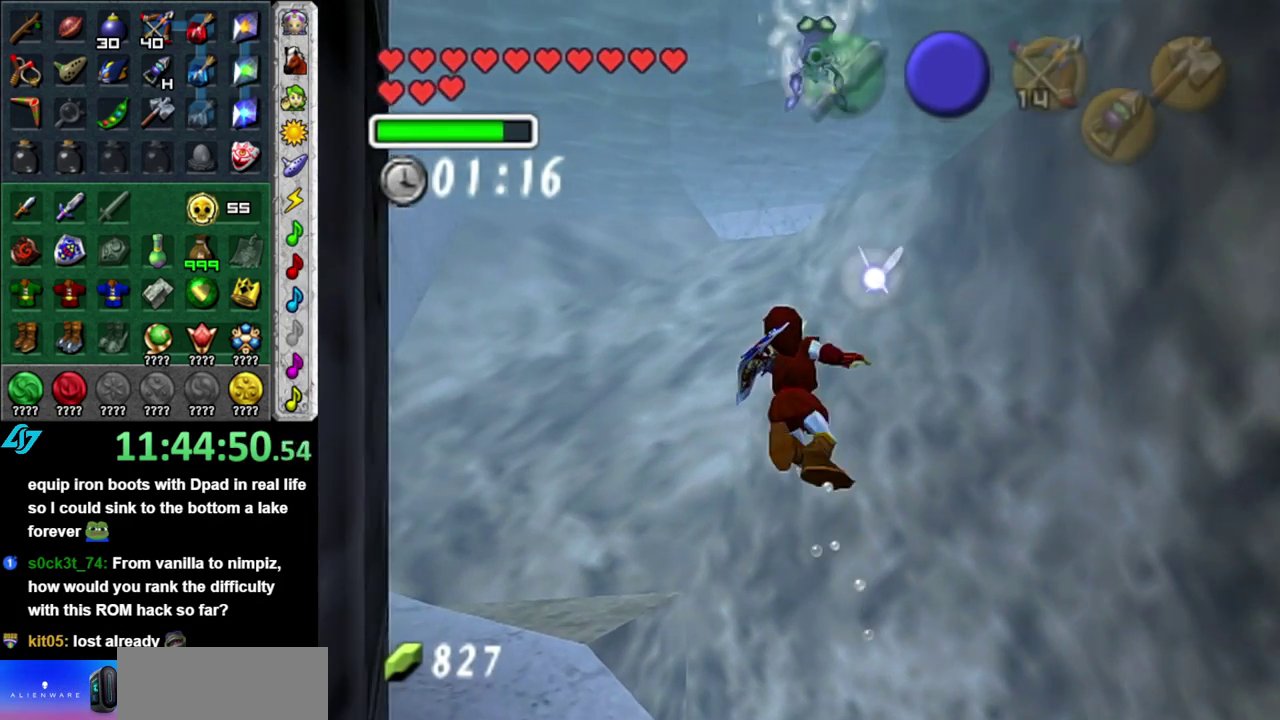
{"buttons": ["B"], "left_stick": "up", "right_stick": "center", "events": [[117, "B", "down"], [183, "B", "up"], [267, "B", "down"], [367, "B", "up"], [450, "B", "down"]]}
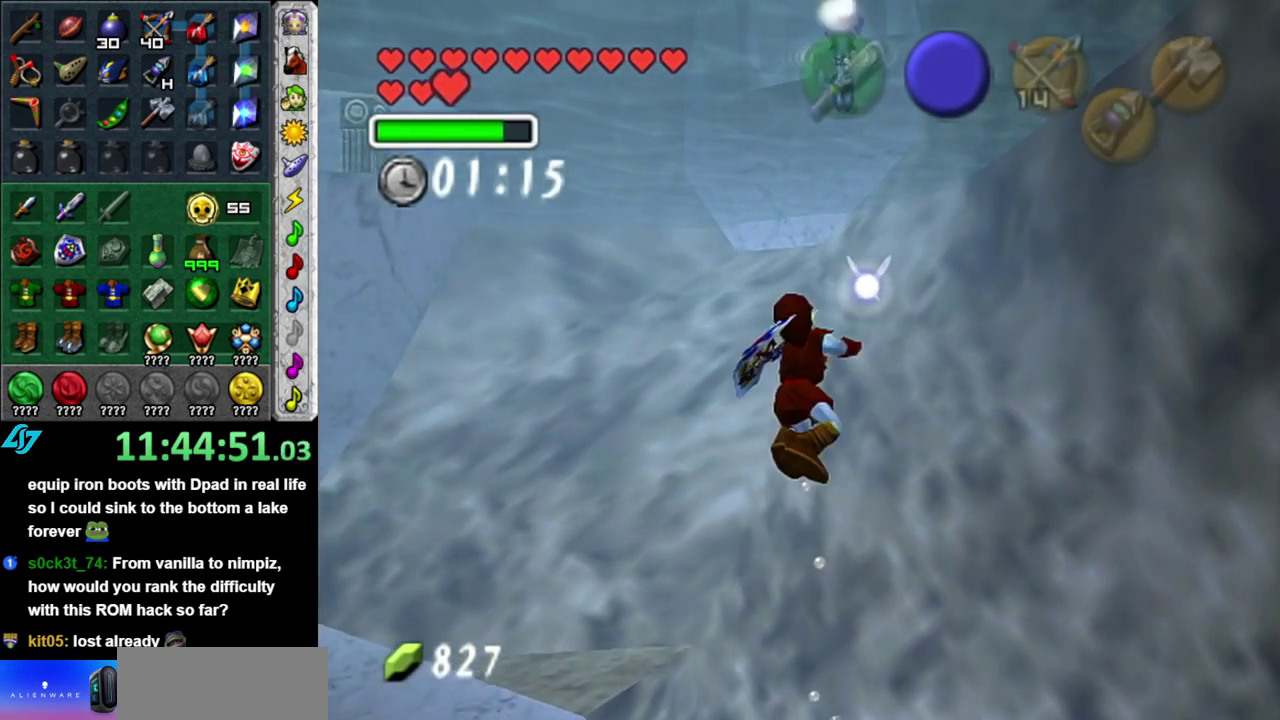
{"buttons": [], "left_stick": "up", "right_stick": "center", "events": [[83, "B", "up"], [150, "B", "down"], [233, "B", "up"], [333, "B", "down"], [450, "B", "up"]]}
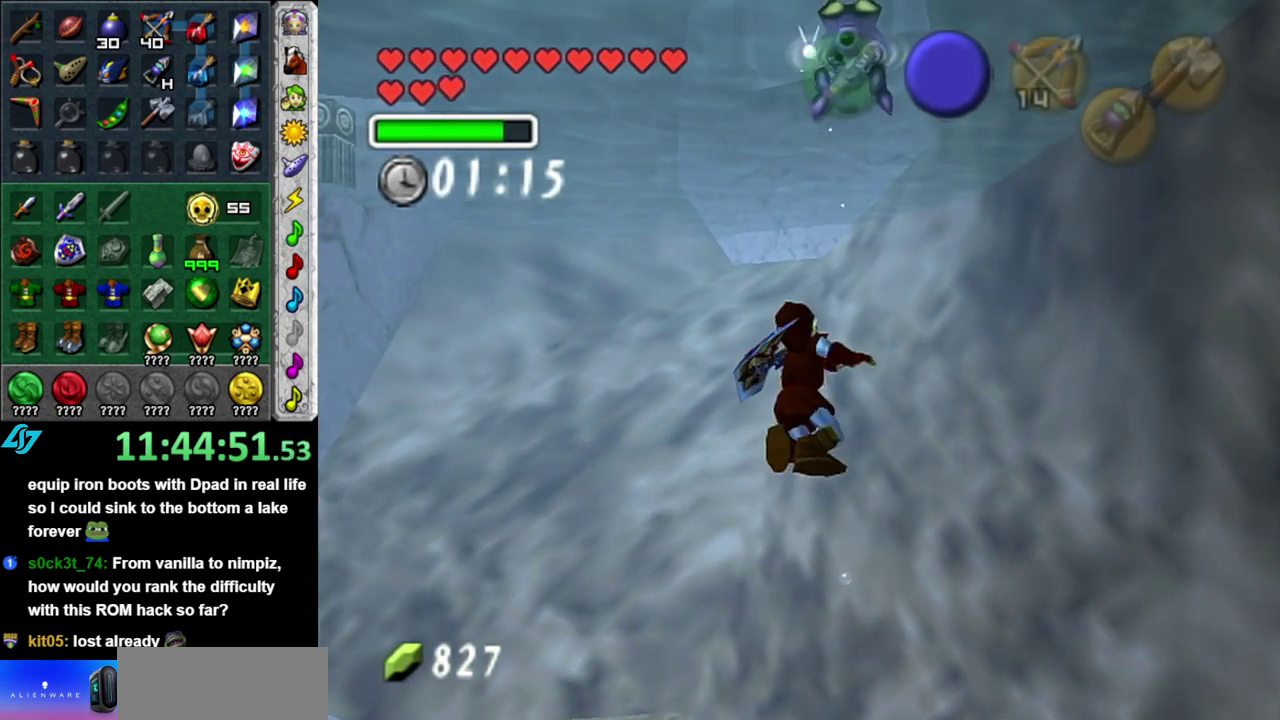
{"buttons": ["B"], "left_stick": "up", "right_stick": "center", "events": [[50, "B", "down"], [133, "B", "up"], [217, "B", "down"], [333, "B", "up"], [433, "B", "down"]]}
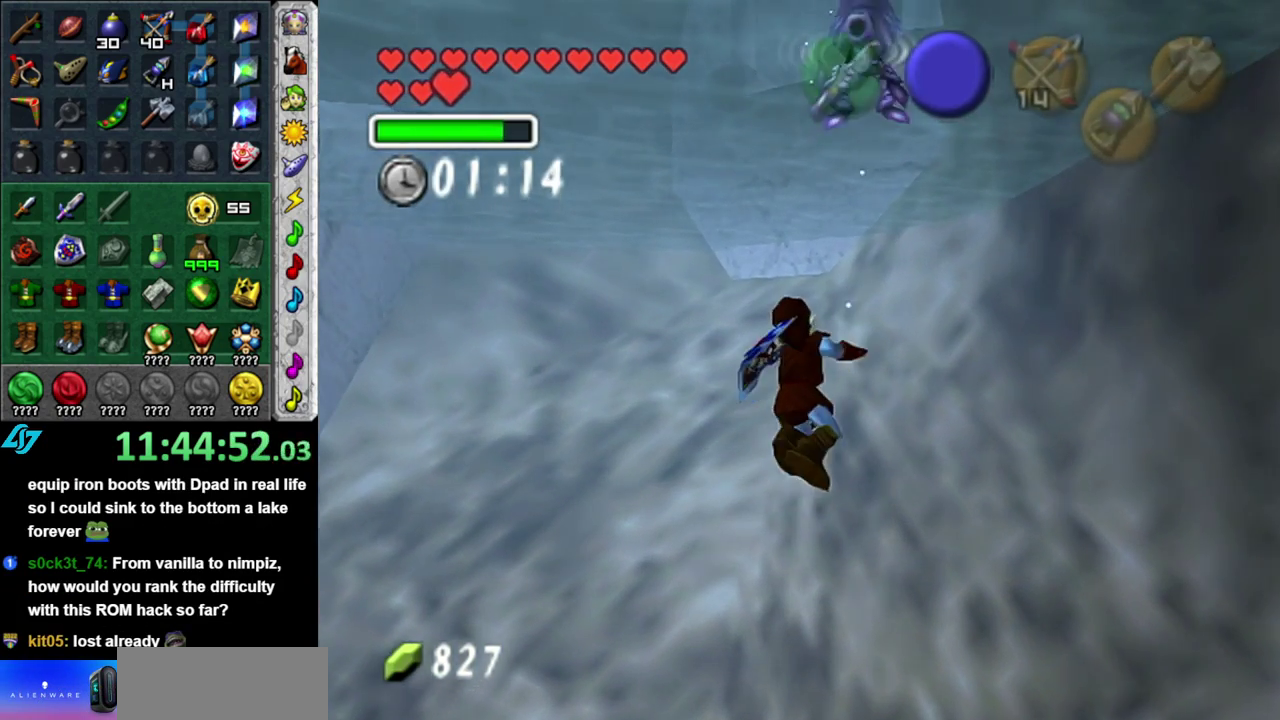
{"buttons": ["B"], "left_stick": "up-left", "right_stick": "center", "events": [[17, "B", "up"], [117, "B", "down"], [200, "B", "up"], [300, "B", "down"], [400, "B", "up"], [400, "left_stick", "up-left"], [483, "B", "down"]]}
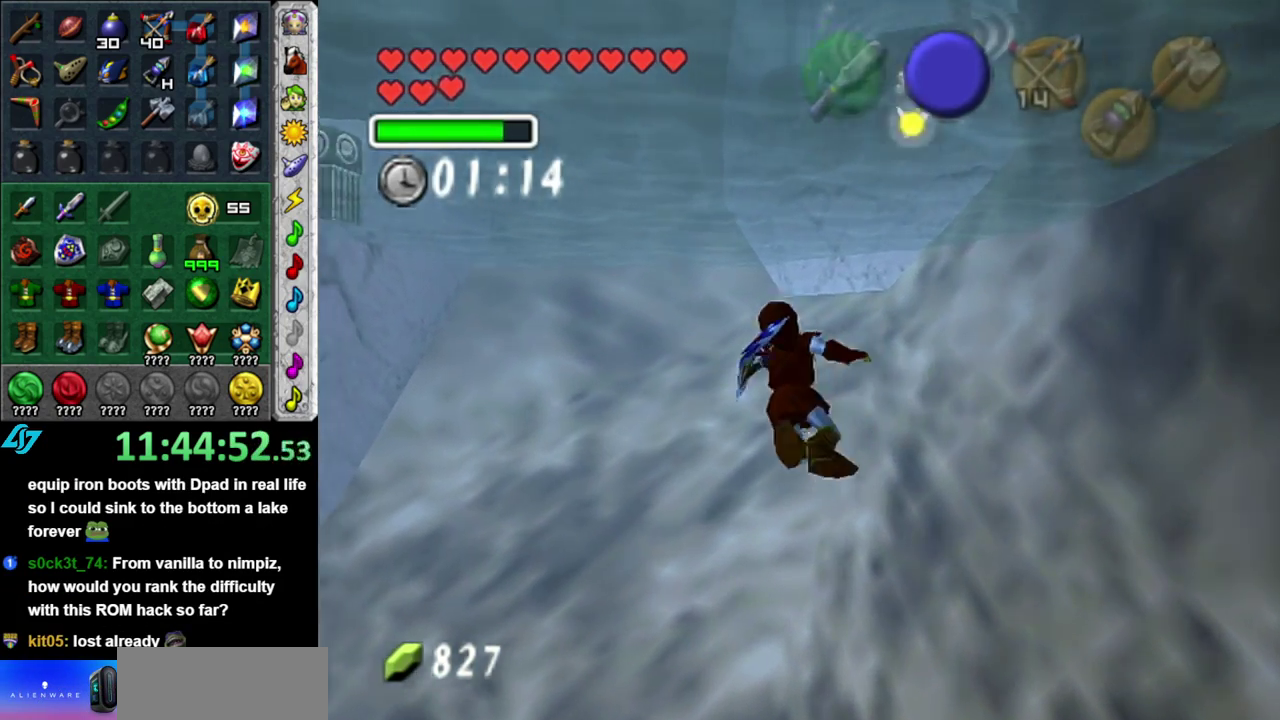
{"buttons": [], "left_stick": "up-left", "right_stick": "center", "events": [[117, "B", "up"], [200, "B", "down"], [267, "B", "up"], [400, "B", "down"], [483, "B", "up"]]}
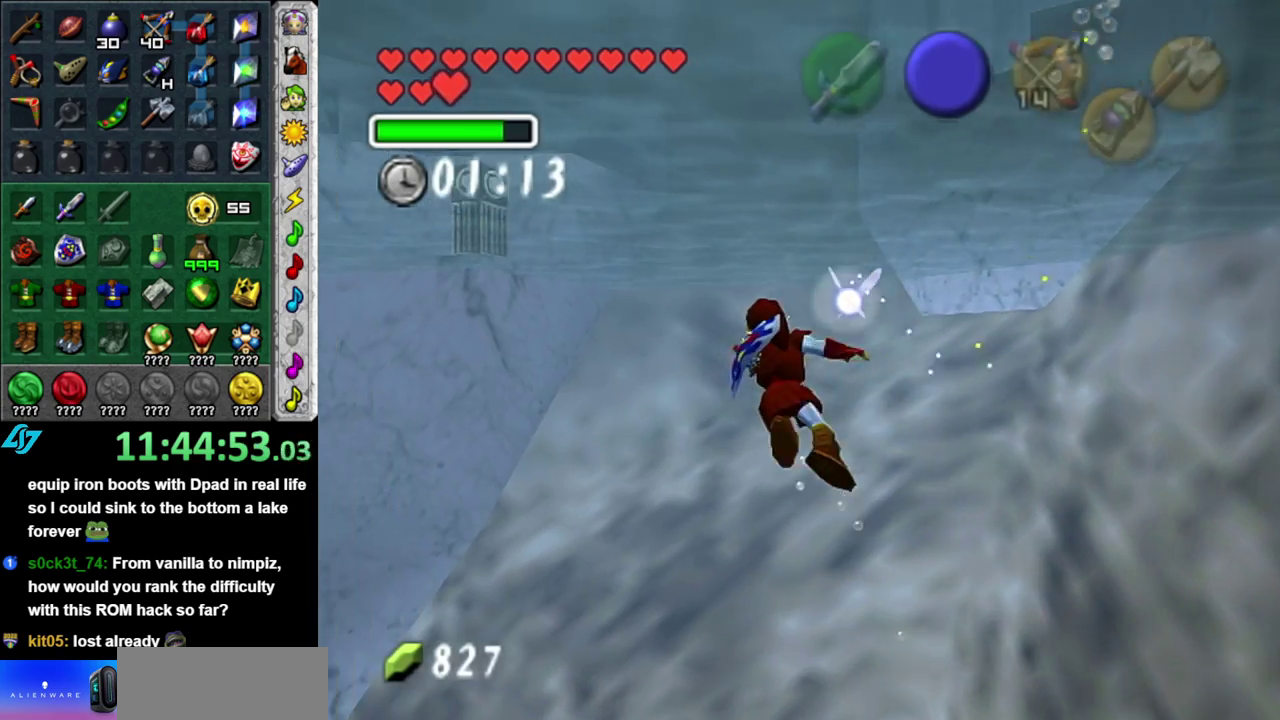
{"buttons": ["B"], "left_stick": "up-left", "right_stick": "center", "events": [[83, "B", "down"], [200, "B", "up"], [300, "B", "down"], [400, "B", "up"], [483, "B", "down"]]}
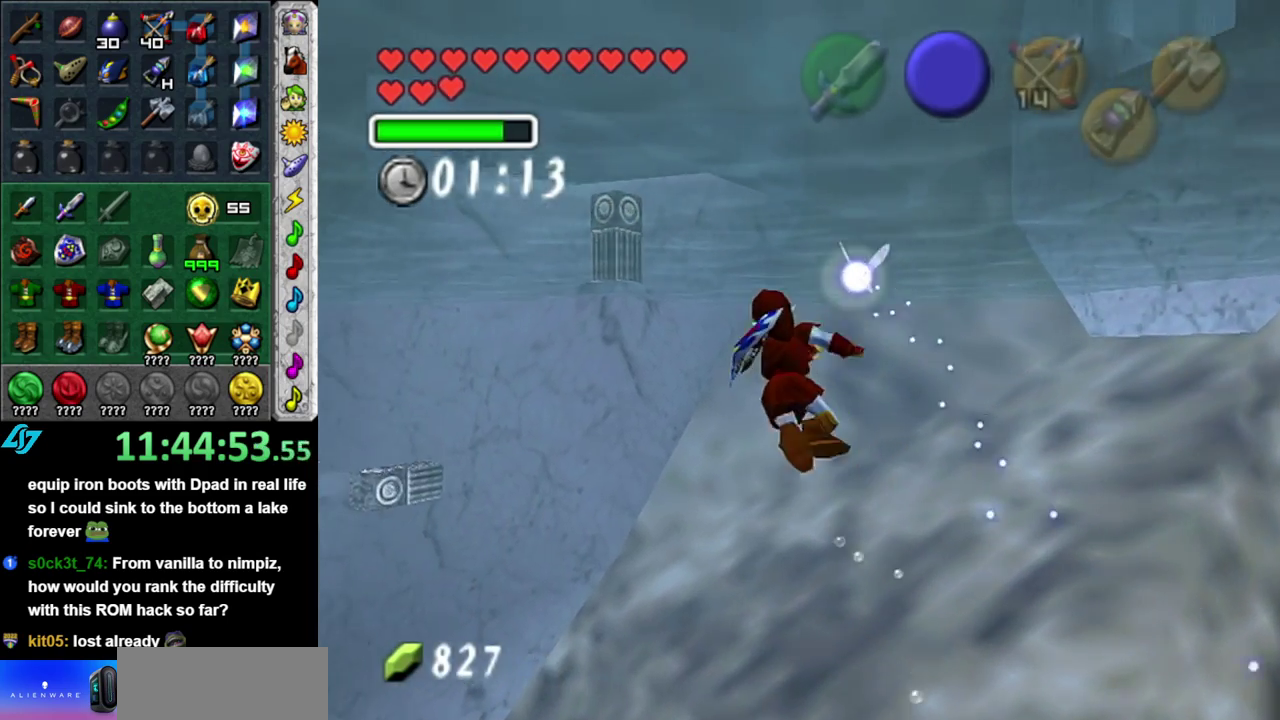
{"buttons": [], "left_stick": "up-left", "right_stick": "center", "events": [[83, "B", "up"], [183, "B", "down"], [267, "B", "up"], [333, "B", "down"], [450, "B", "up"]]}
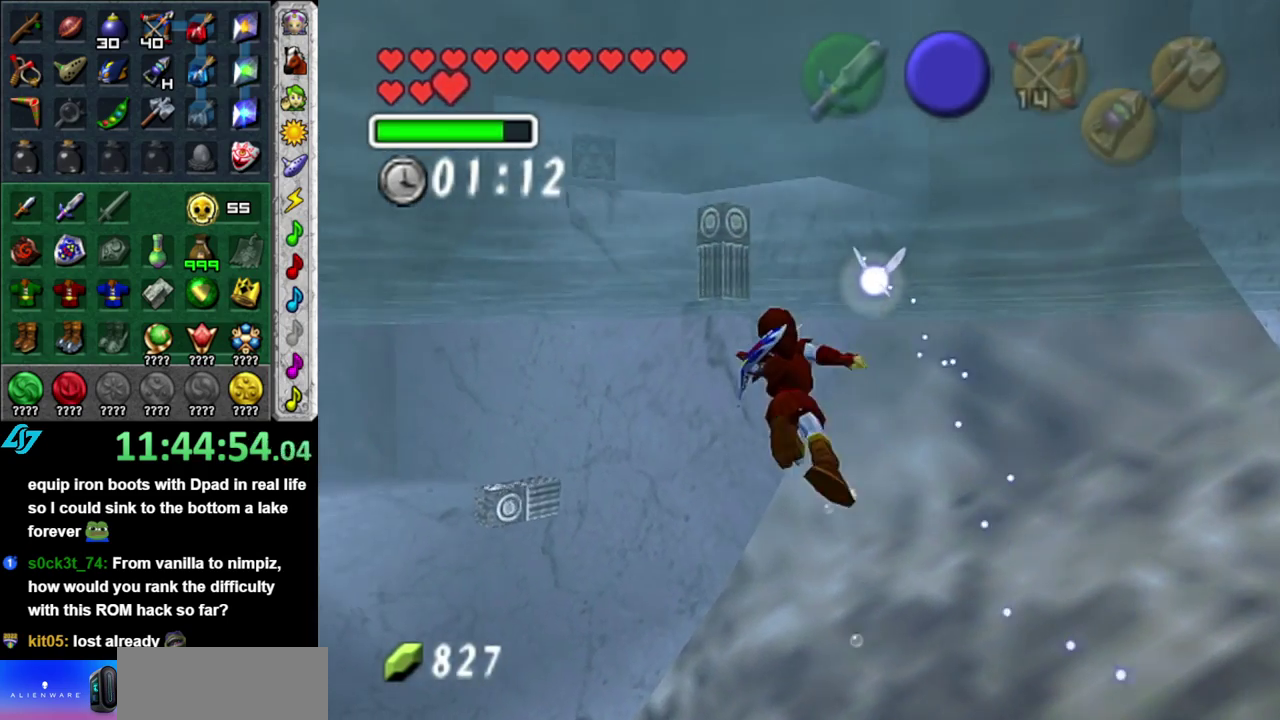
{"buttons": [], "left_stick": "up", "right_stick": "center", "events": [[17, "B", "down"], [50, "L1", "down"], [50, "left_stick", "up"], [150, "B", "up"], [267, "L1", "up"]]}
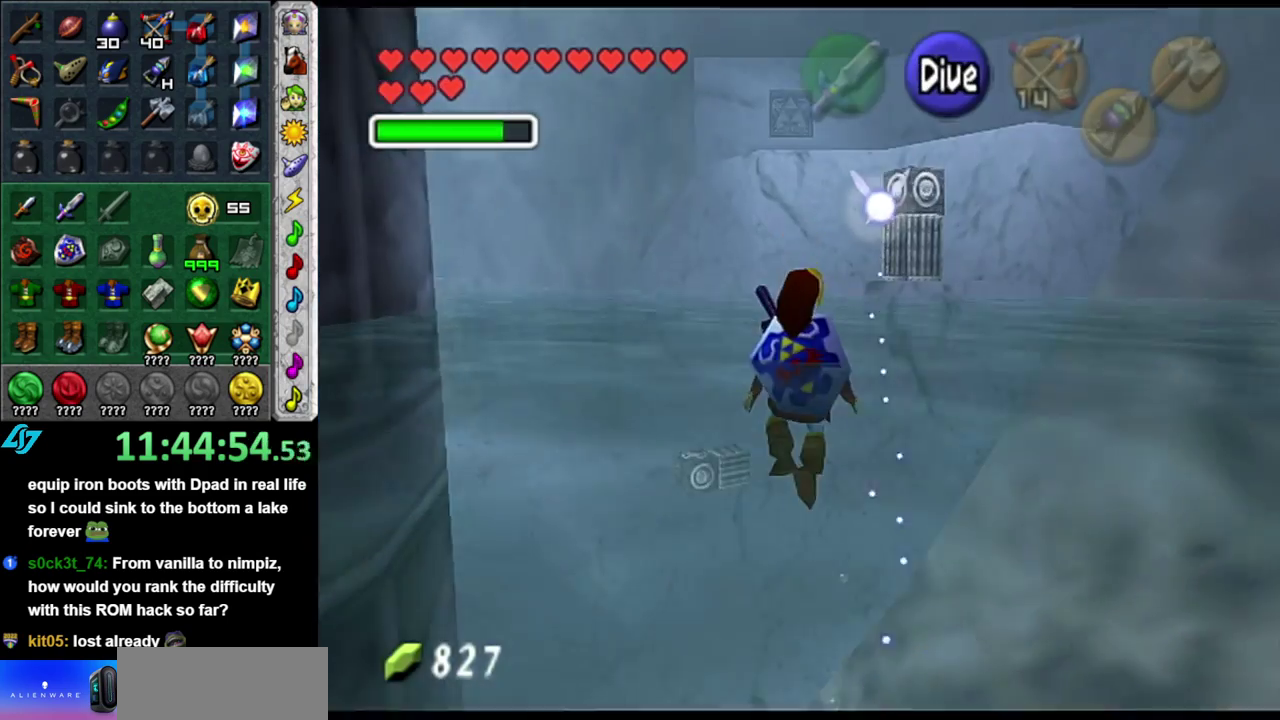
{"buttons": [], "left_stick": "up", "right_stick": "center", "events": []}
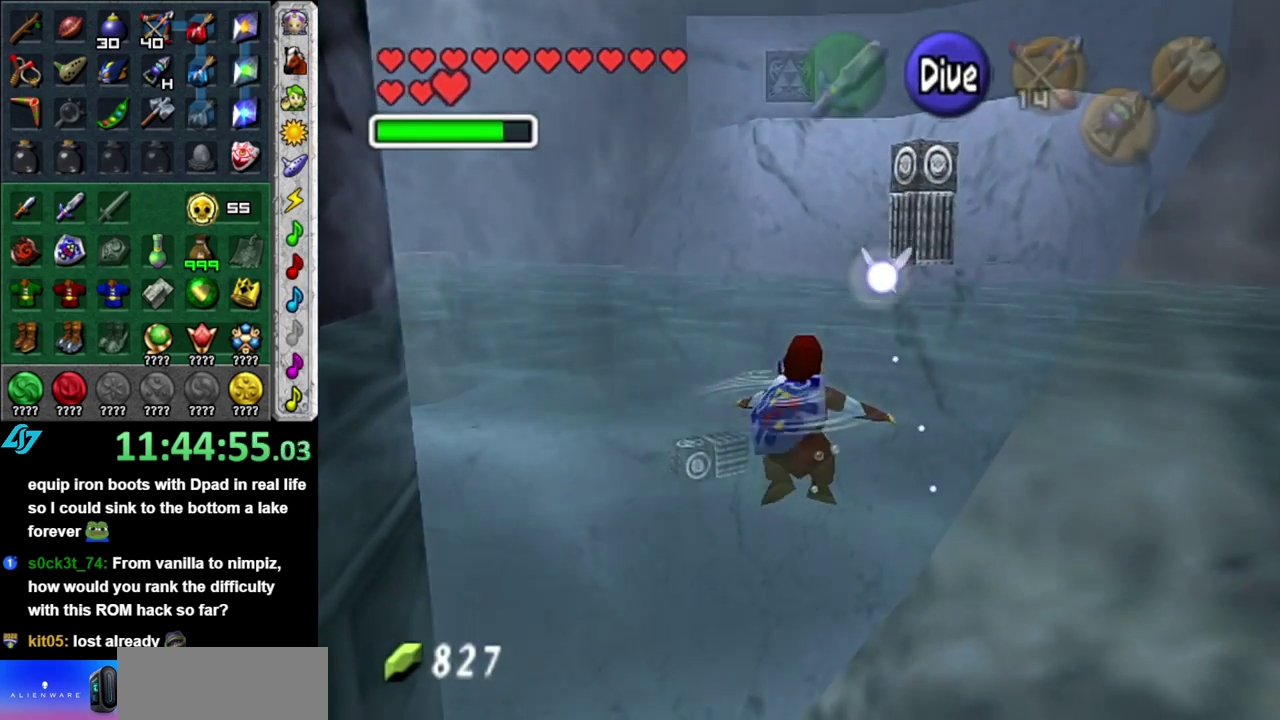
{"buttons": [], "left_stick": "up", "right_stick": "center", "events": [[17, "B", "down"], [83, "B", "up"], [183, "B", "down"], [267, "B", "up"], [367, "B", "down"], [500, "B", "up"]]}
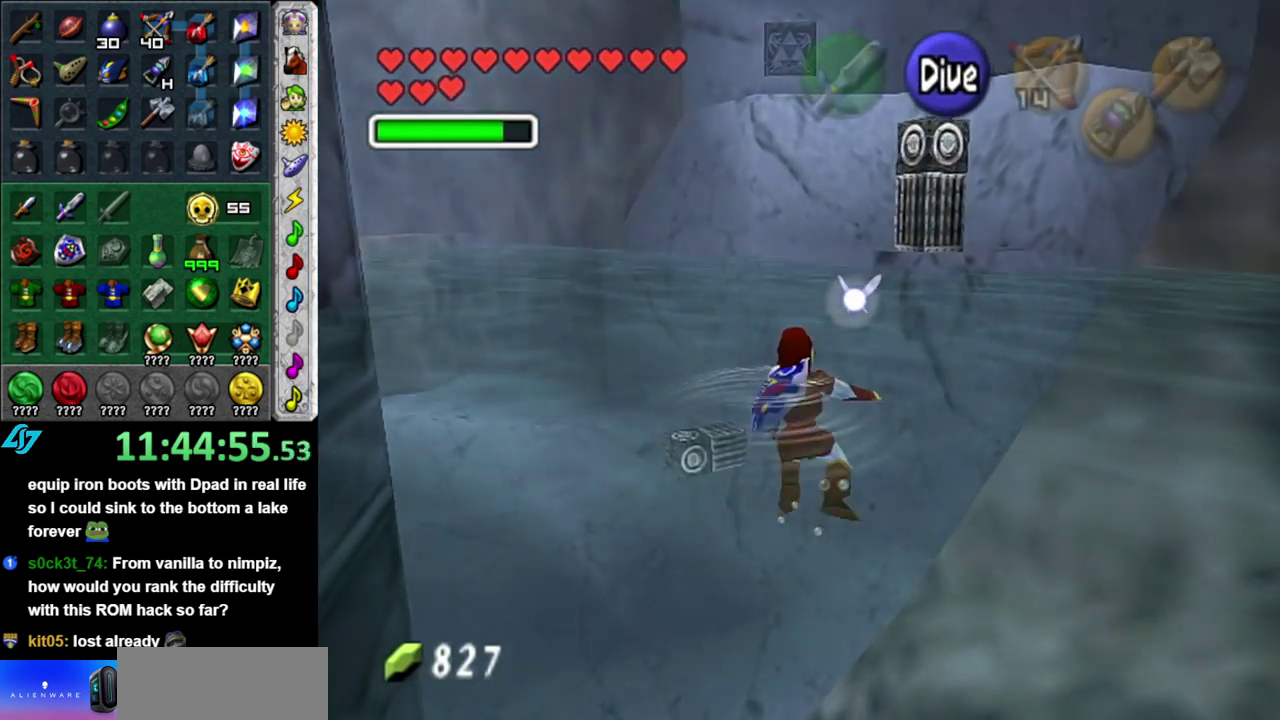
{"buttons": [], "left_stick": "up", "right_stick": "center", "events": [[83, "B", "down"], [200, "B", "up"], [267, "B", "down"], [400, "B", "up"]]}